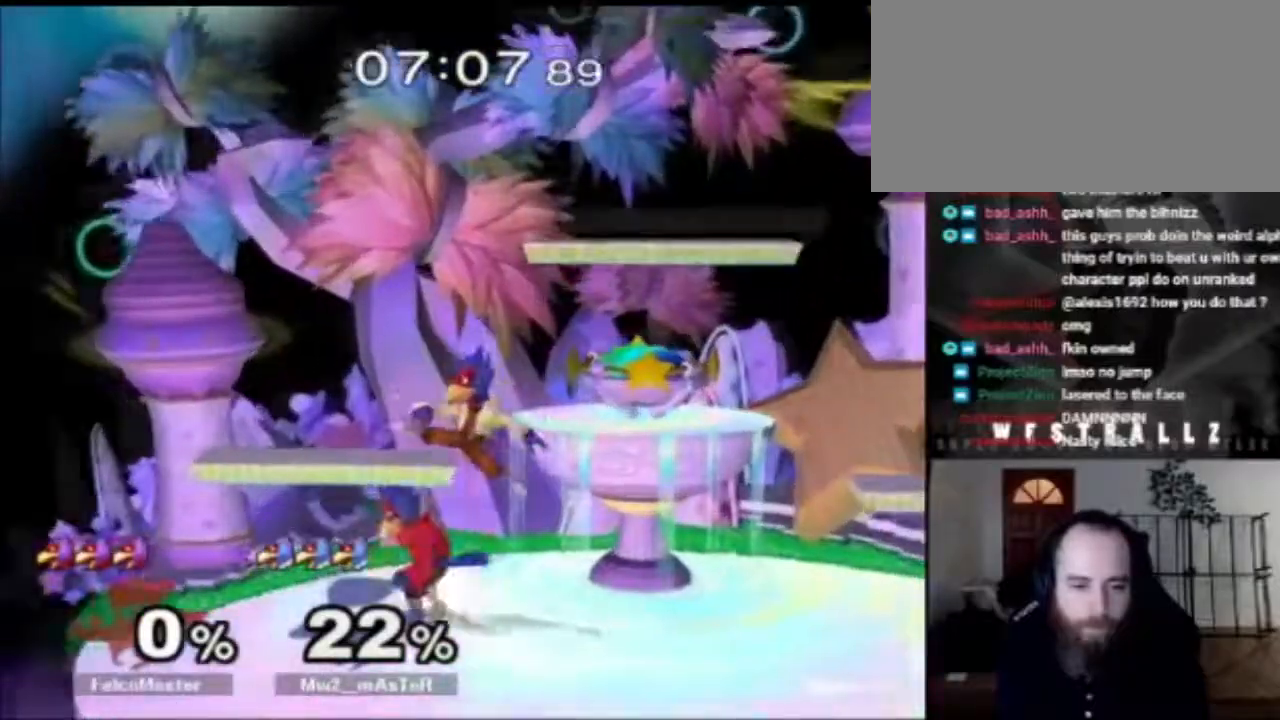
Gameplay with a controller (Nintendo layout); each line is a JSON object with the inputs held at the frame after it. "events" lists button and stick changes between this image and that frame as [ms after this image, input, new state], when the widget could be followed in between. Not read: L3 R3.
{"buttons": ["B"], "left_stick": "down", "right_stick": "center", "events": [[17, "A", "down"], [17, "left_stick", "up"], [151, "A", "up"], [384, "left_stick", "down"], [484, "B", "down"]]}
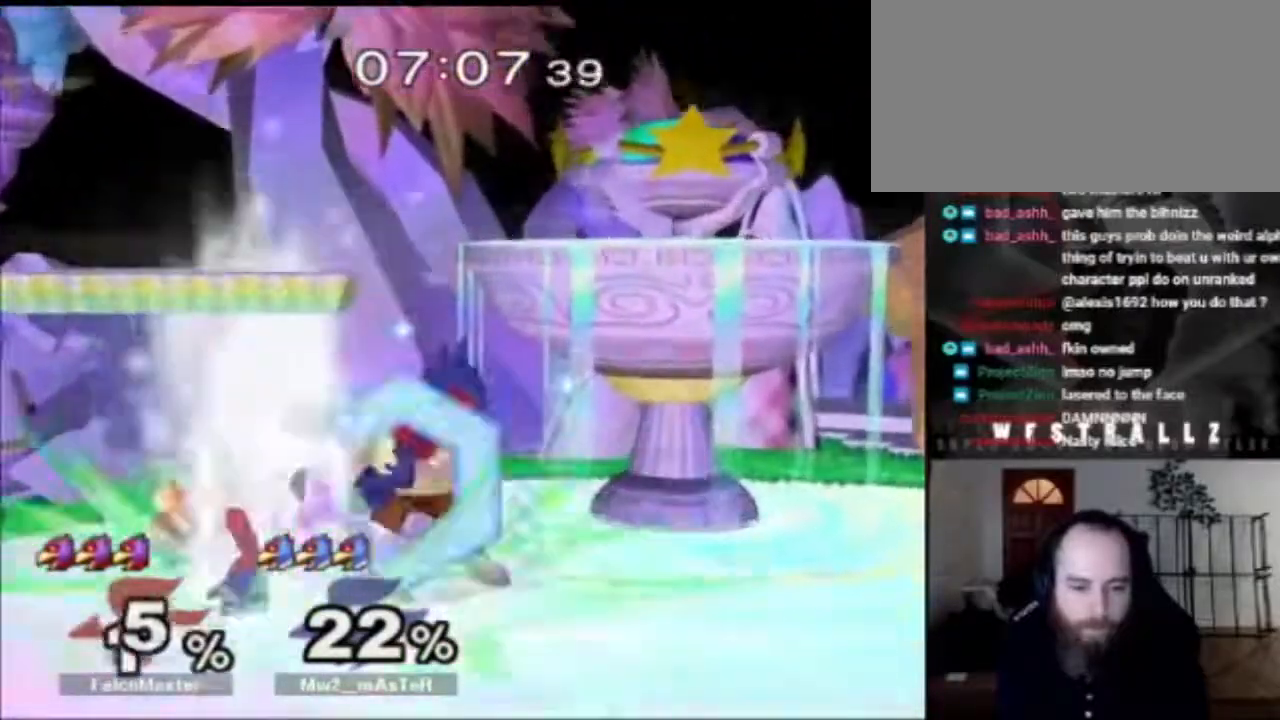
{"buttons": [], "left_stick": "up", "right_stick": "center", "events": [[50, "B", "up"], [100, "X", "down"], [167, "X", "up"], [167, "left_stick", "down-right"], [350, "left_stick", "up"]]}
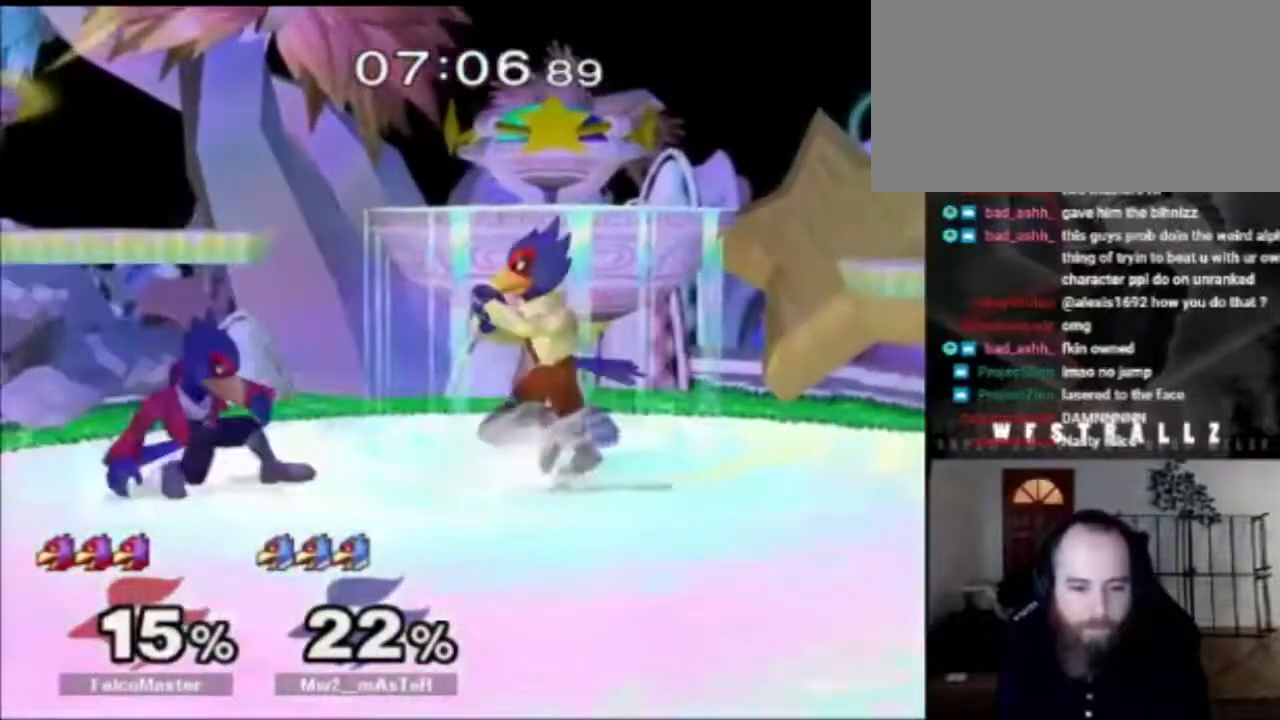
{"buttons": [], "left_stick": "down", "right_stick": "center", "events": [[284, "left_stick", "center"], [417, "left_stick", "down"]]}
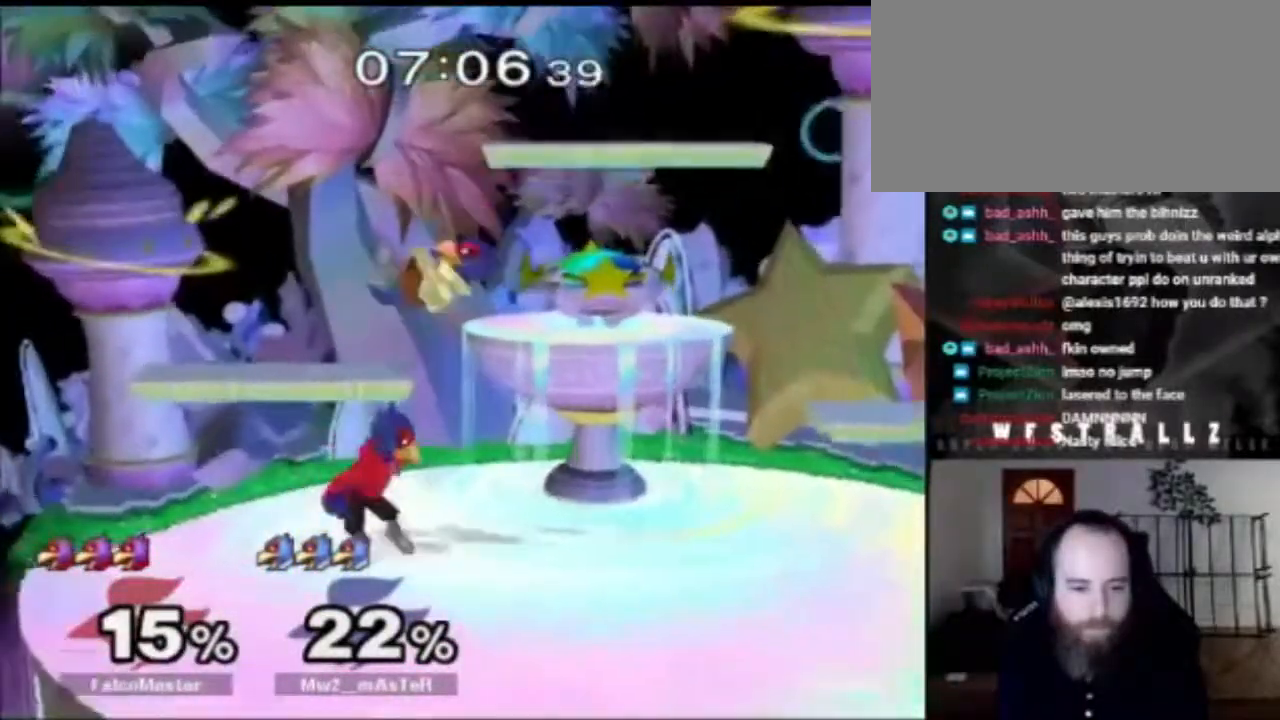
{"buttons": ["R1"], "left_stick": "center", "right_stick": "center", "events": [[50, "R1", "down"], [200, "left_stick", "down-left"], [317, "left_stick", "left"], [500, "left_stick", "center"]]}
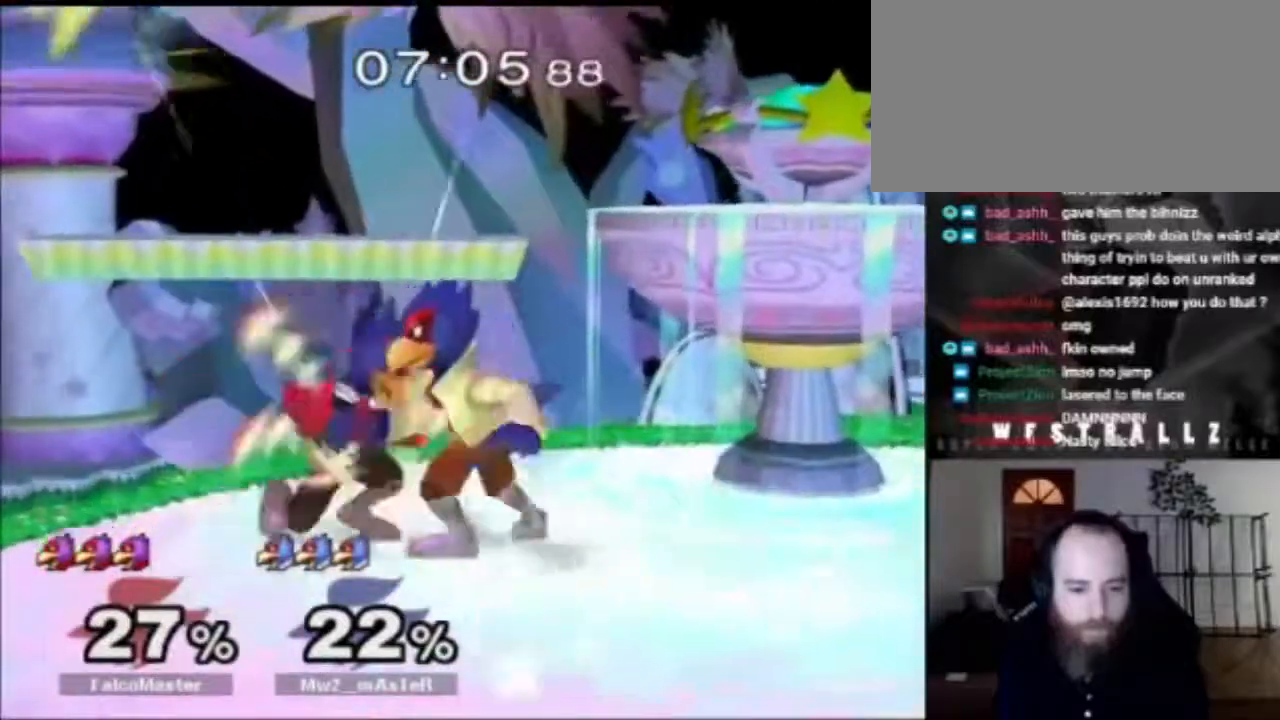
{"buttons": [], "left_stick": "down-right", "right_stick": "center", "events": [[234, "left_stick", "right"], [401, "R1", "up"], [417, "left_stick", "center"], [501, "left_stick", "down-right"]]}
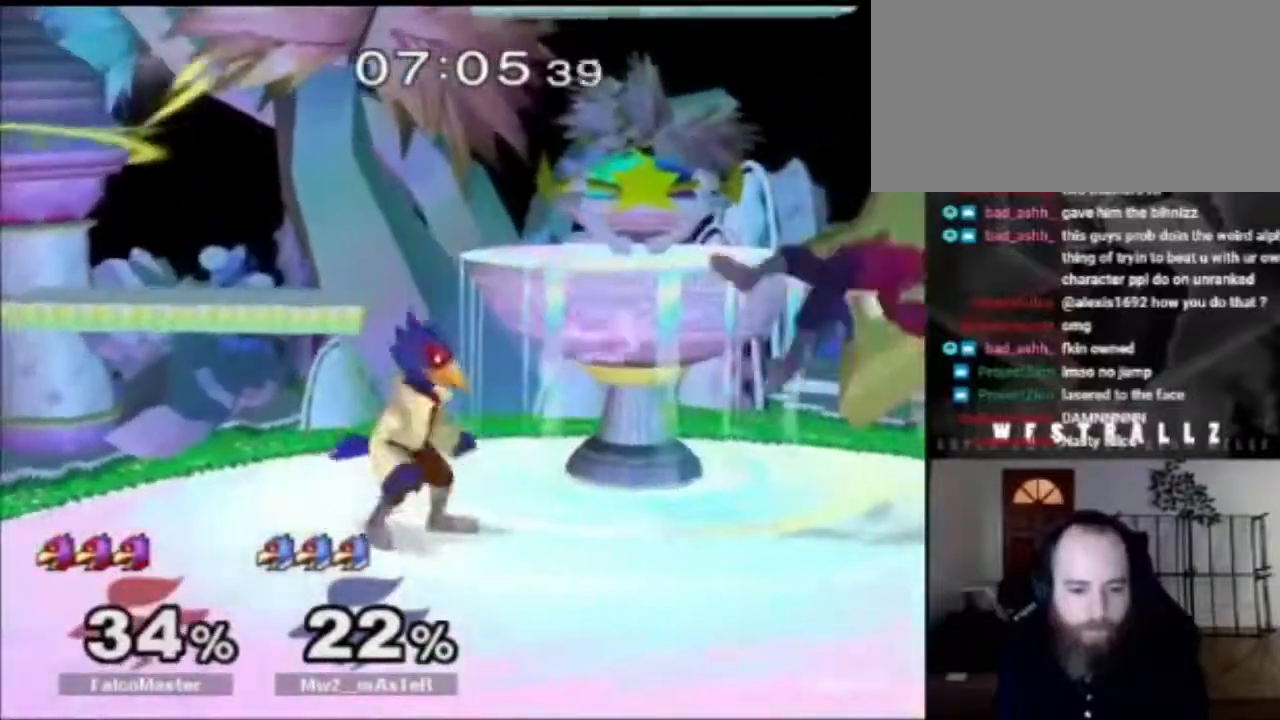
{"buttons": [], "left_stick": "left", "right_stick": "left", "events": [[183, "left_stick", "center"], [250, "left_stick", "right"], [384, "X", "down"], [450, "X", "up"], [450, "left_stick", "left"], [467, "right_stick", "left"]]}
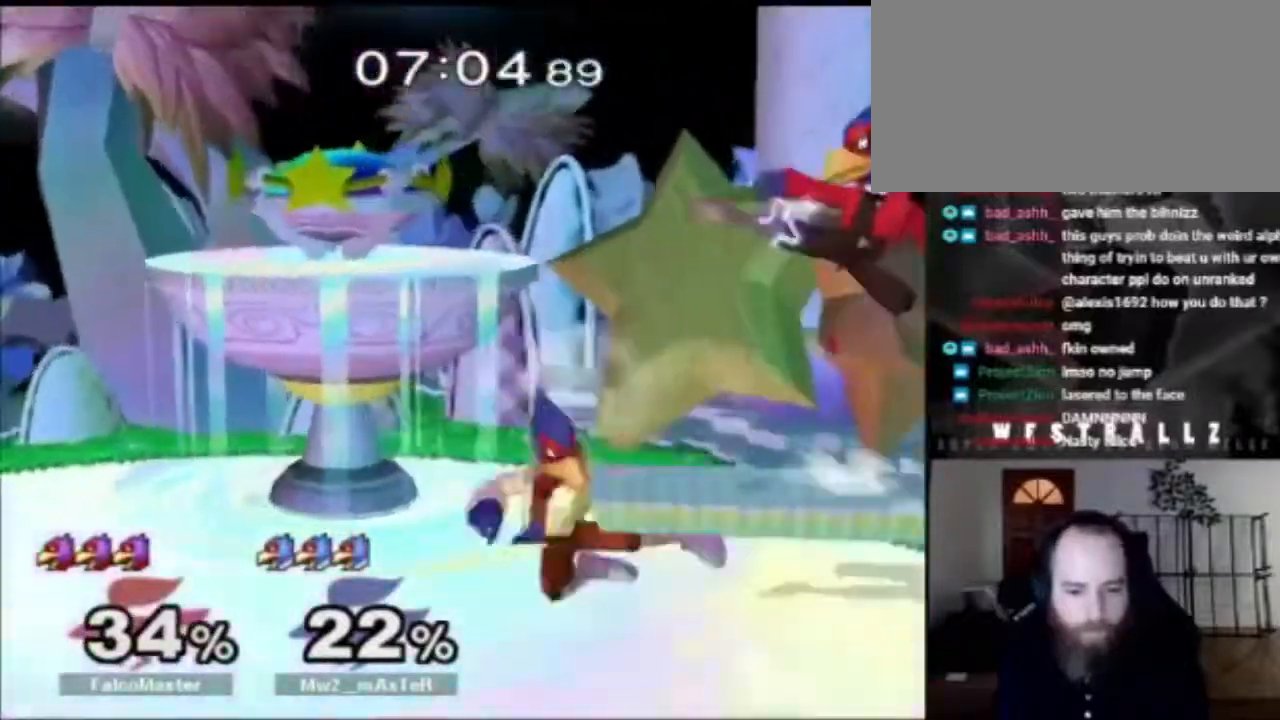
{"buttons": [], "left_stick": "down", "right_stick": "center", "events": [[134, "right_stick", "center"], [434, "left_stick", "down"]]}
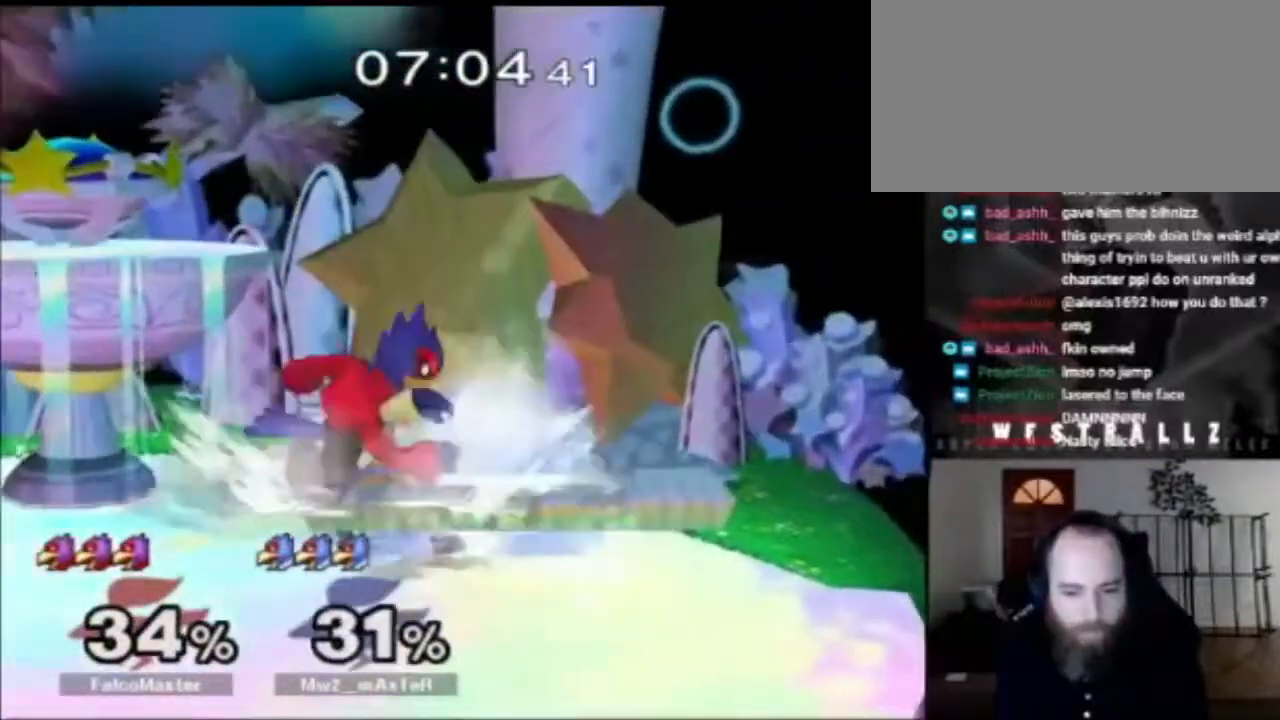
{"buttons": [], "left_stick": "left", "right_stick": "center", "events": [[17, "B", "down"], [117, "B", "up"], [167, "X", "down"], [233, "X", "up"], [250, "left_stick", "down-right"], [367, "left_stick", "center"], [484, "left_stick", "left"]]}
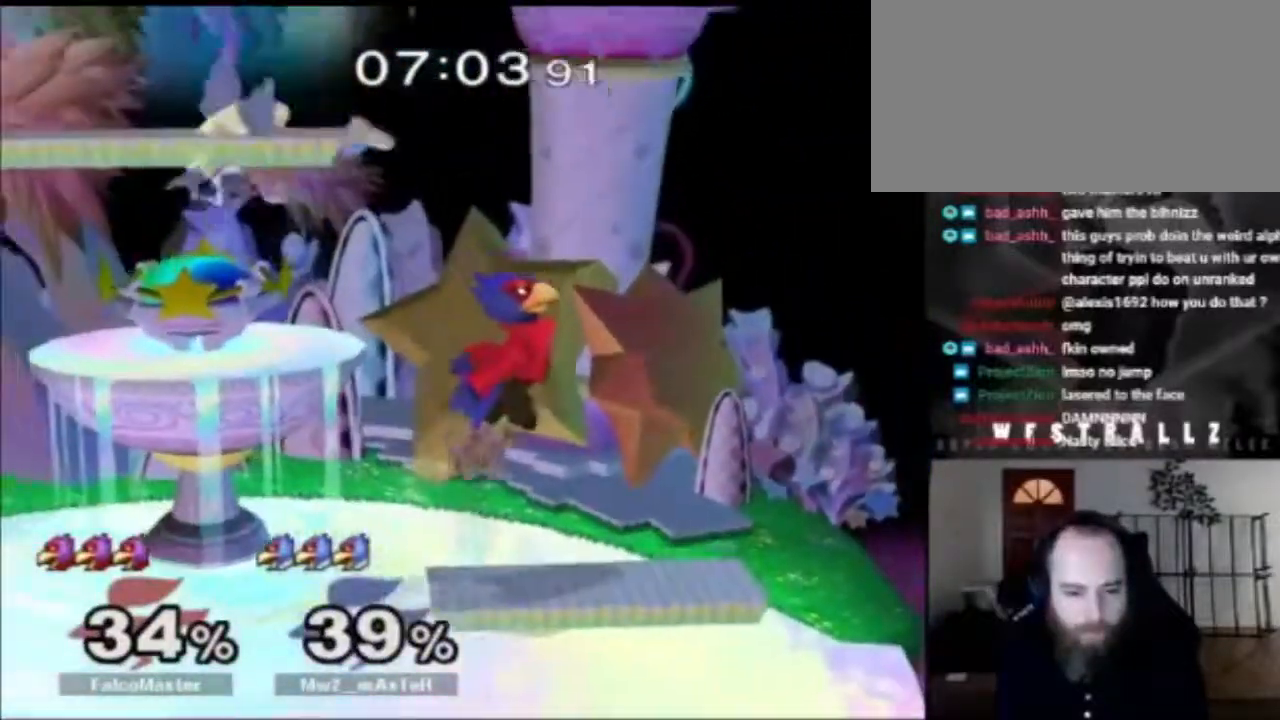
{"buttons": [], "left_stick": "left", "right_stick": "center", "events": [[151, "left_stick", "center"], [317, "left_stick", "left"]]}
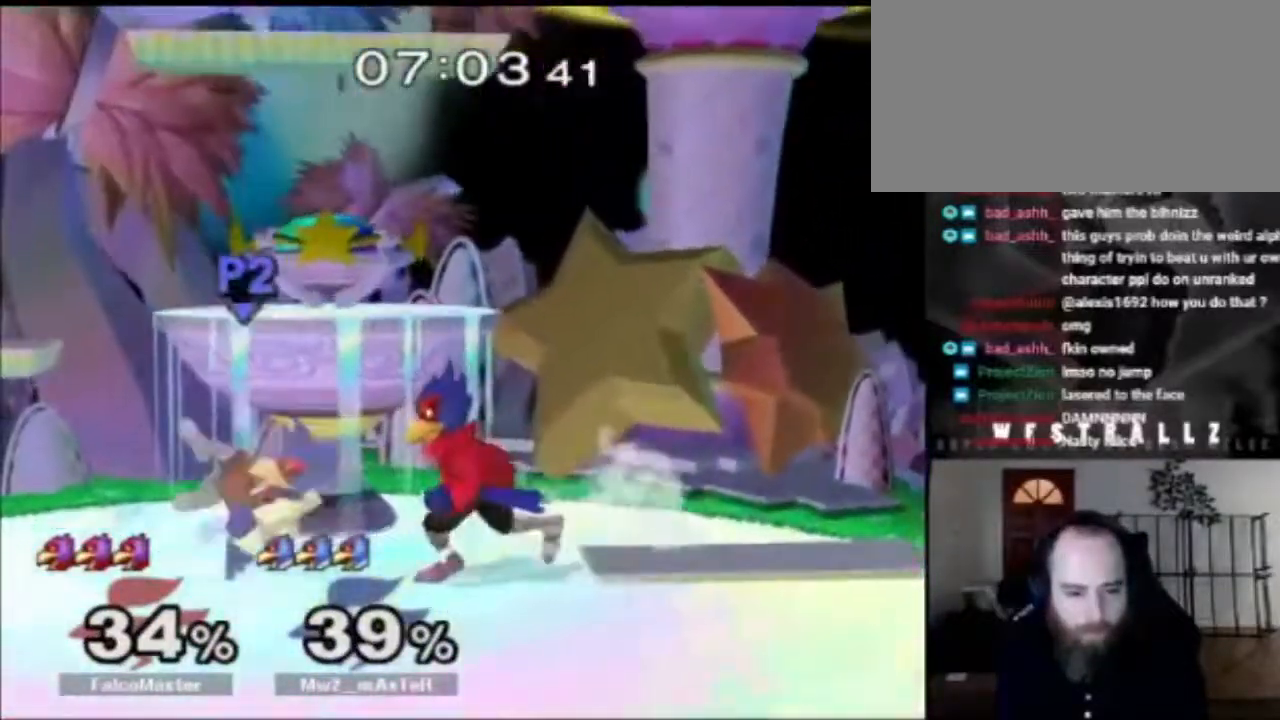
{"buttons": ["B"], "left_stick": "down", "right_stick": "center", "events": [[50, "left_stick", "down"], [183, "left_stick", "left"], [400, "left_stick", "down"], [450, "B", "down"]]}
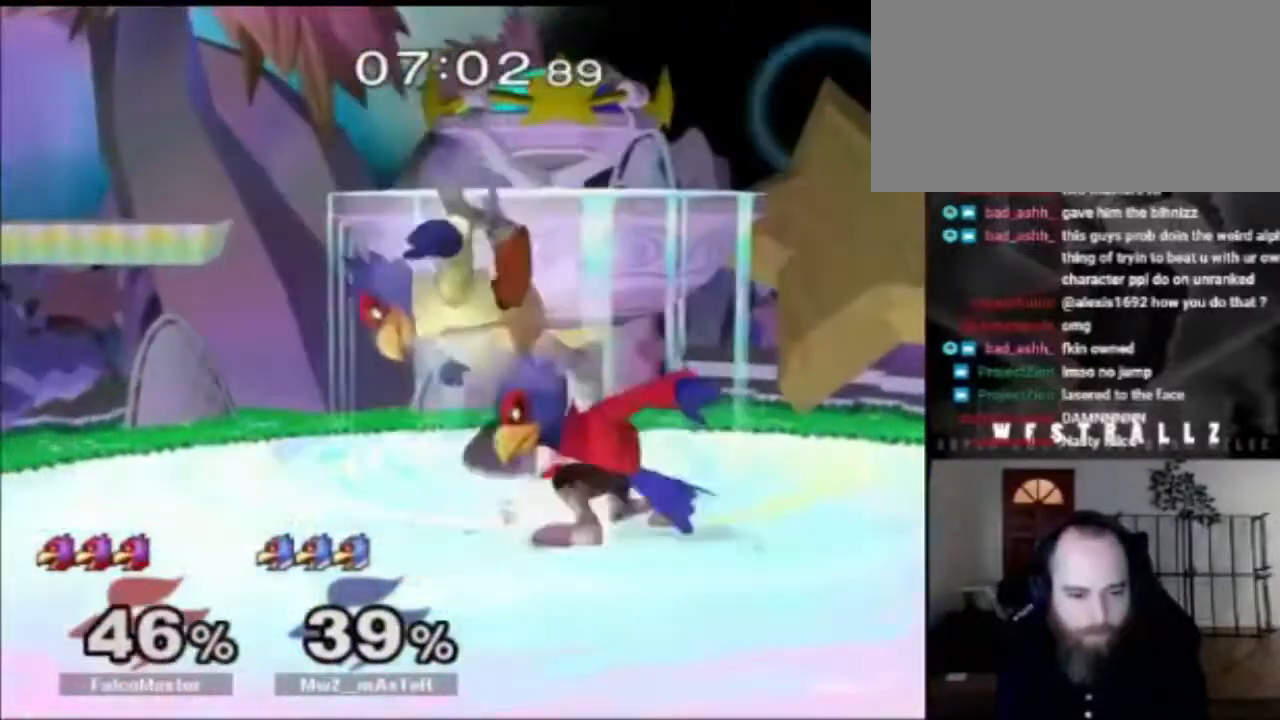
{"buttons": [], "left_stick": "down-left", "right_stick": "center", "events": [[17, "B", "up"], [384, "left_stick", "down-left"], [401, "X", "down"], [434, "X", "up"]]}
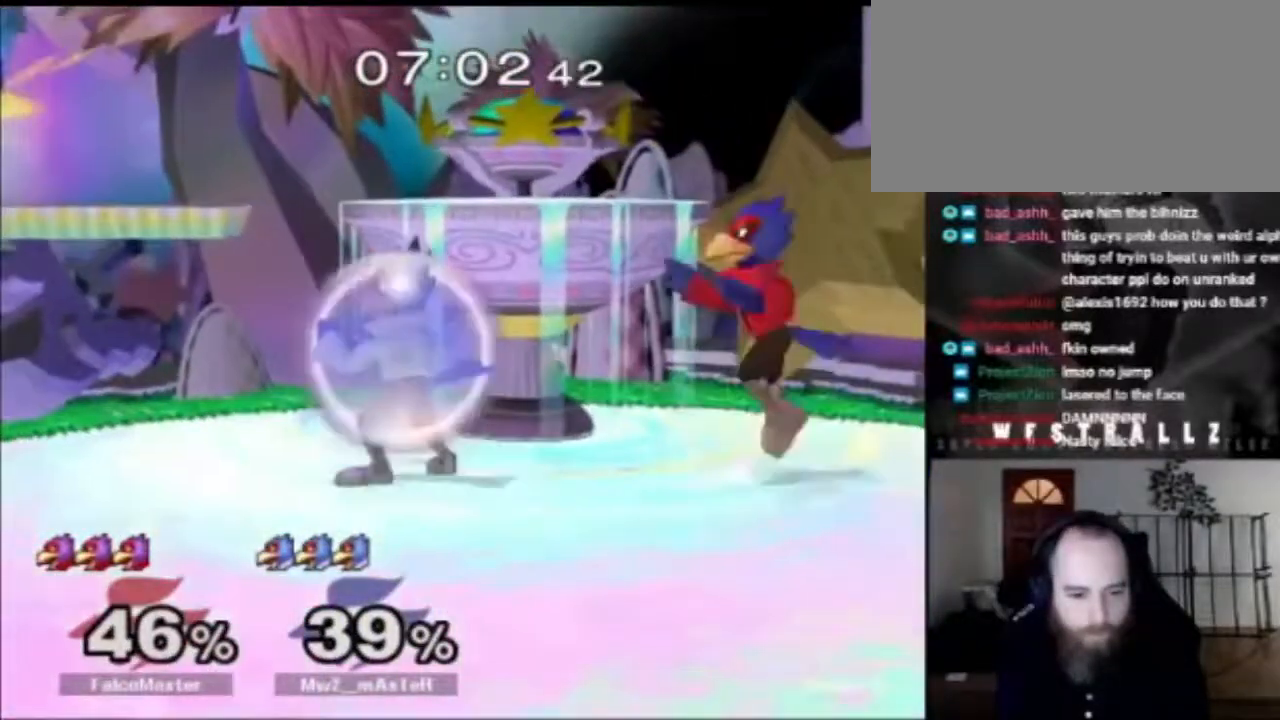
{"buttons": [], "left_stick": "right", "right_stick": "center", "events": [[67, "left_stick", "center"], [84, "B", "down"], [184, "left_stick", "down"], [200, "B", "up"], [317, "left_stick", "left"], [384, "left_stick", "right"]]}
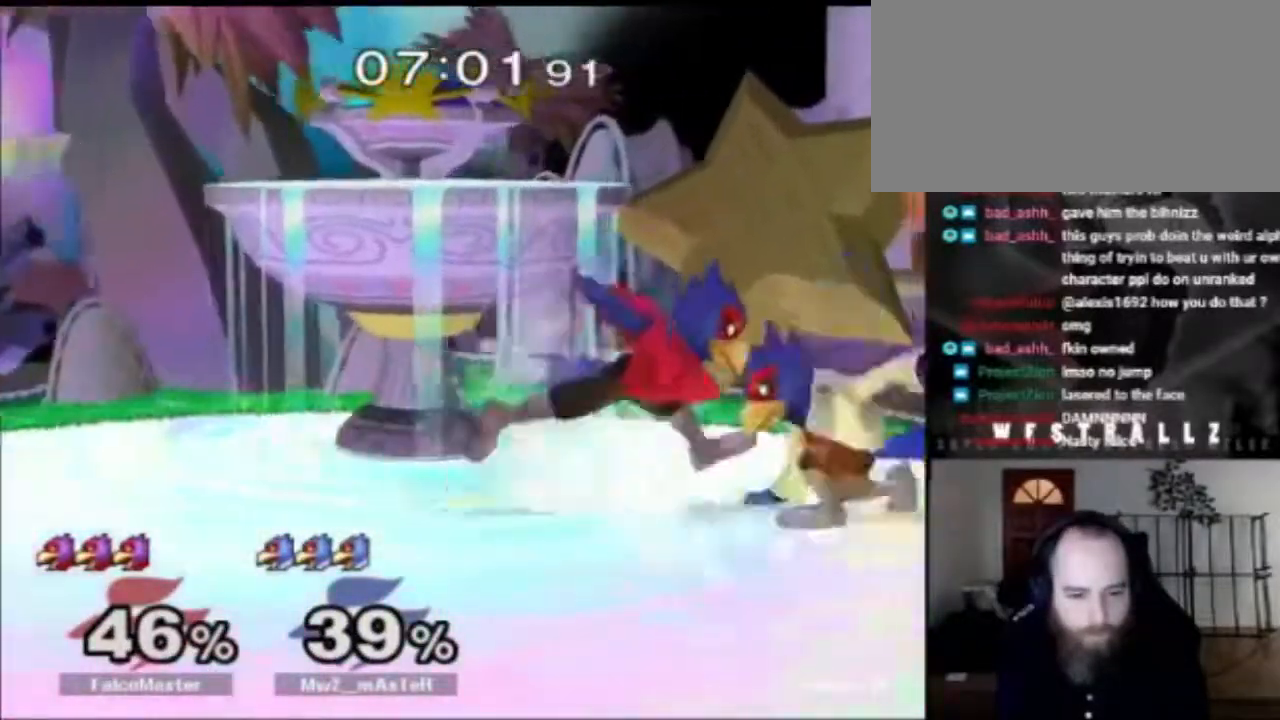
{"buttons": [], "left_stick": "center", "right_stick": "center", "events": [[33, "A", "down"], [100, "A", "up"], [267, "left_stick", "center"]]}
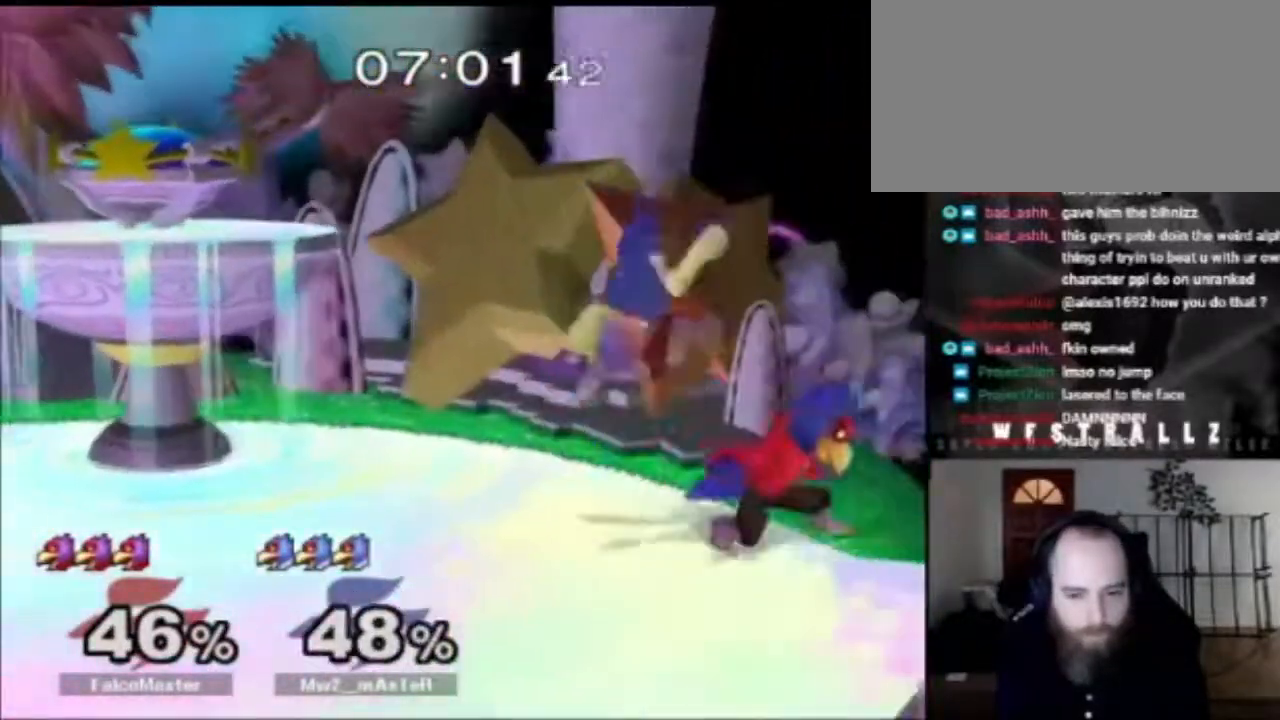
{"buttons": [], "left_stick": "left", "right_stick": "center", "events": [[234, "left_stick", "left"], [301, "X", "down"], [317, "X", "up"]]}
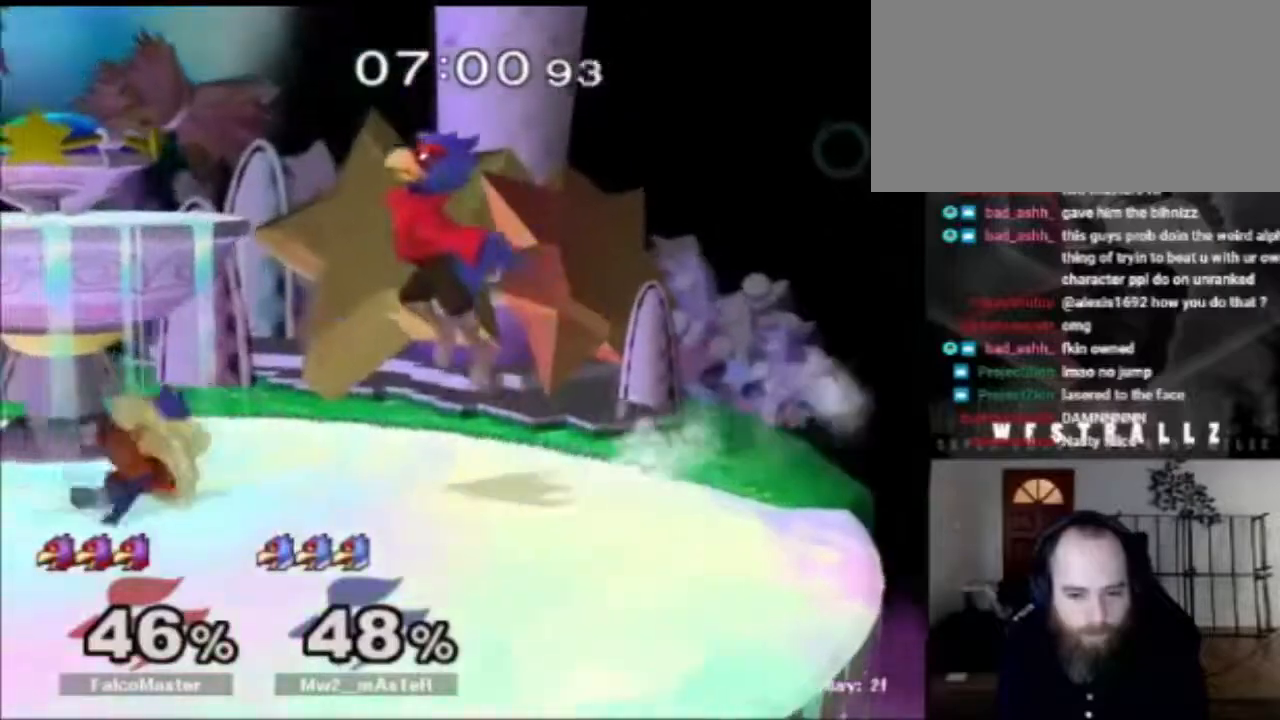
{"buttons": [], "left_stick": "up-right", "right_stick": "center", "events": [[150, "right_stick", "down"], [250, "right_stick", "center"], [283, "R1", "down"], [367, "left_stick", "up-right"], [450, "R1", "up"]]}
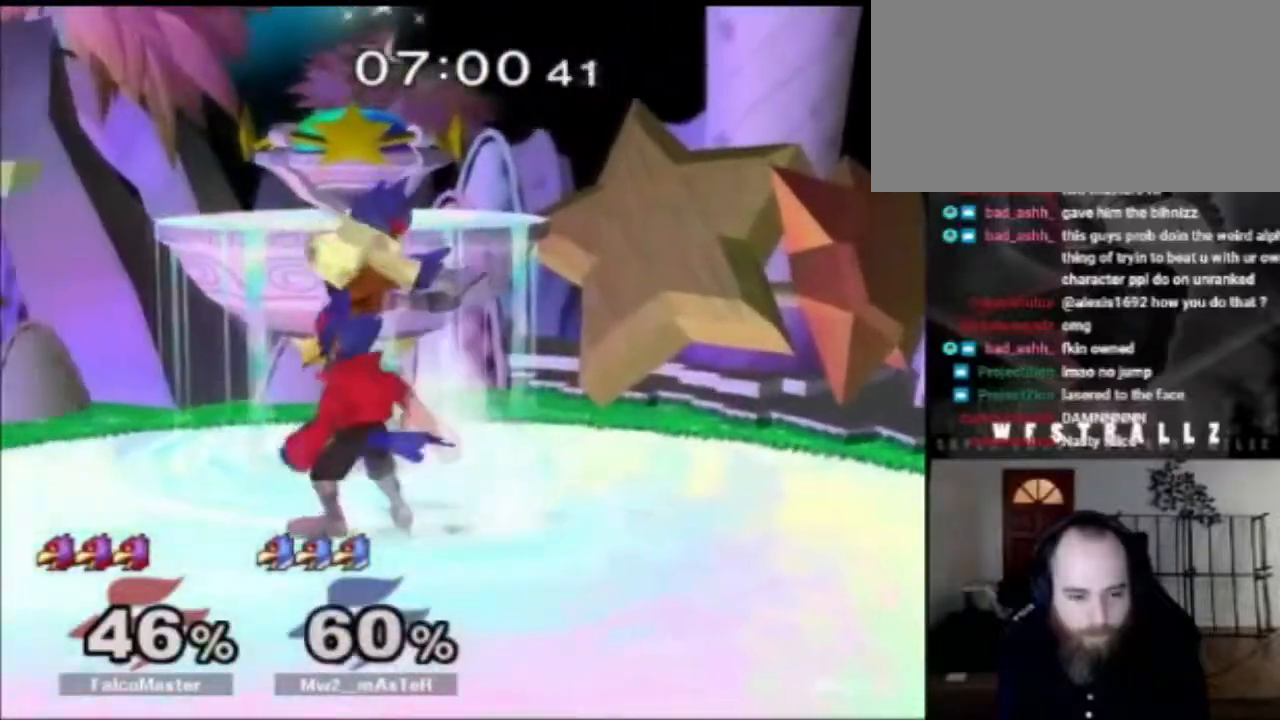
{"buttons": [], "left_stick": "center", "right_stick": "center", "events": [[34, "left_stick", "up"], [67, "A", "down"], [167, "A", "up"], [451, "left_stick", "center"]]}
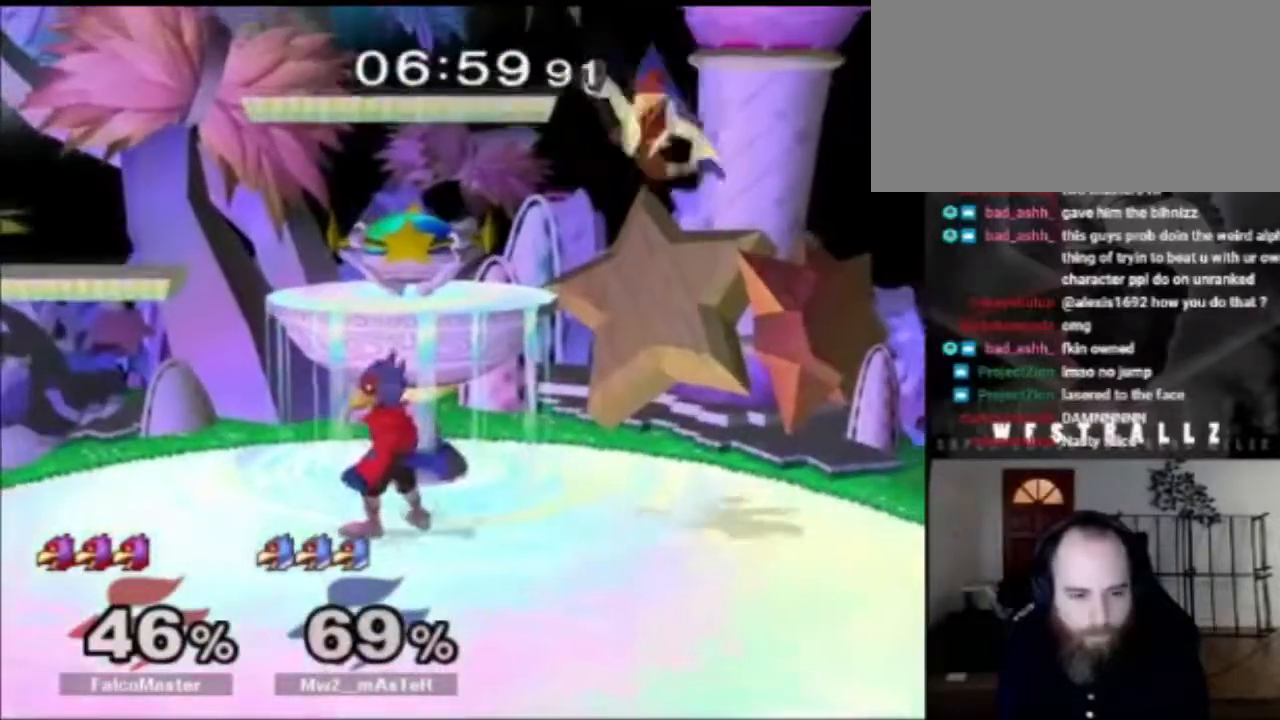
{"buttons": [], "left_stick": "right", "right_stick": "center", "events": [[83, "left_stick", "right"], [133, "X", "down"], [167, "X", "up"], [200, "right_stick", "left"], [383, "right_stick", "center"]]}
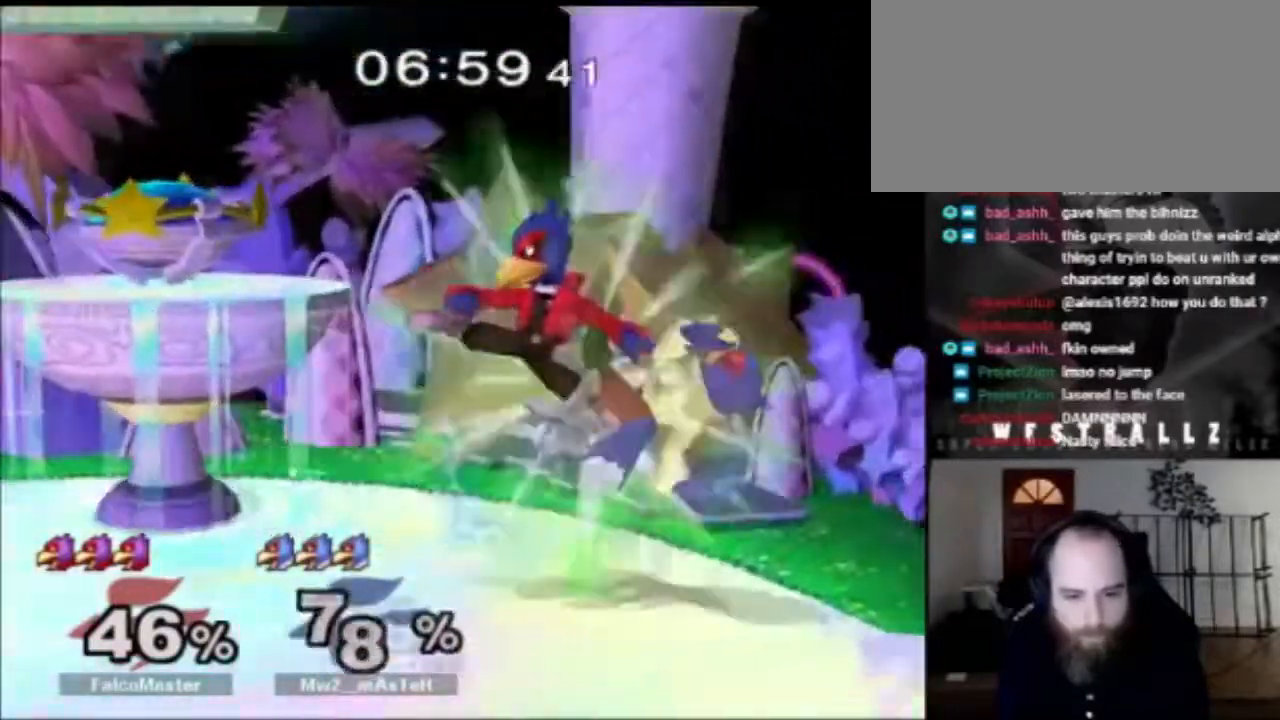
{"buttons": ["X"], "left_stick": "down-left", "right_stick": "center", "events": [[284, "left_stick", "down"], [317, "B", "down"], [401, "B", "up"], [484, "X", "down"], [501, "left_stick", "down-left"]]}
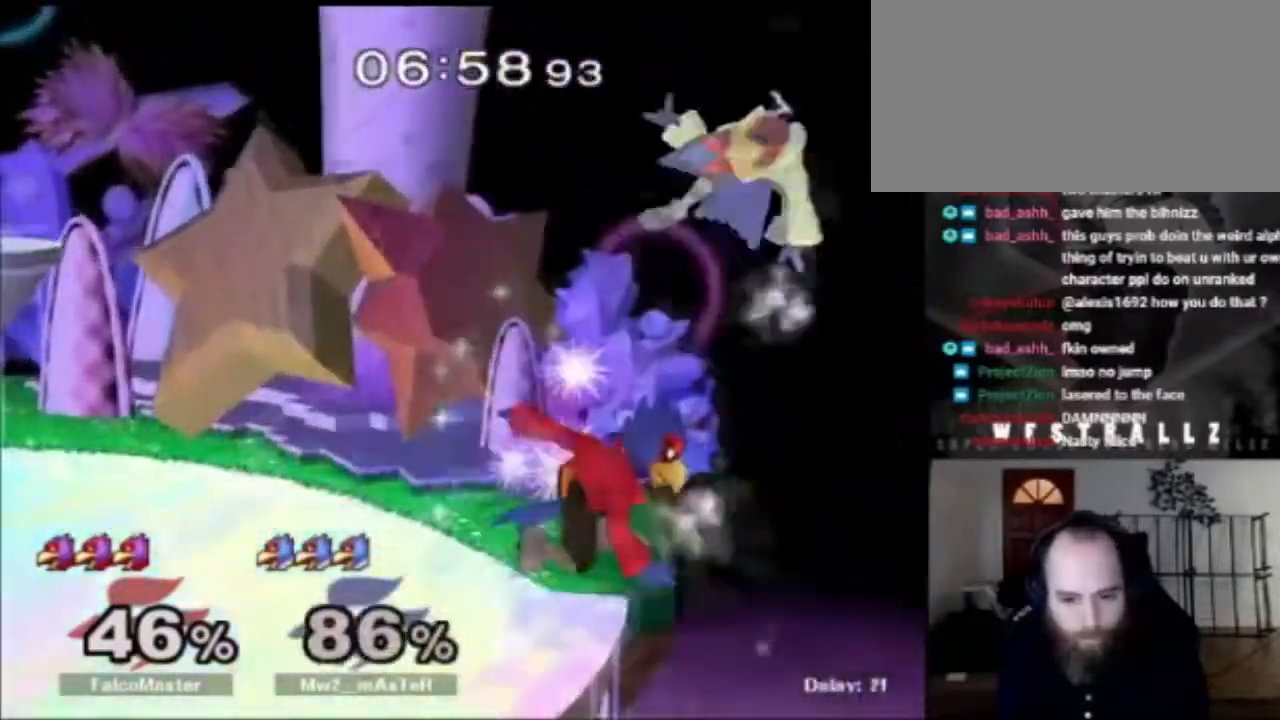
{"buttons": ["X"], "left_stick": "right", "right_stick": "center", "events": [[50, "R1", "down"], [116, "X", "up"], [200, "R1", "up"], [233, "left_stick", "center"], [300, "left_stick", "right"], [500, "X", "down"]]}
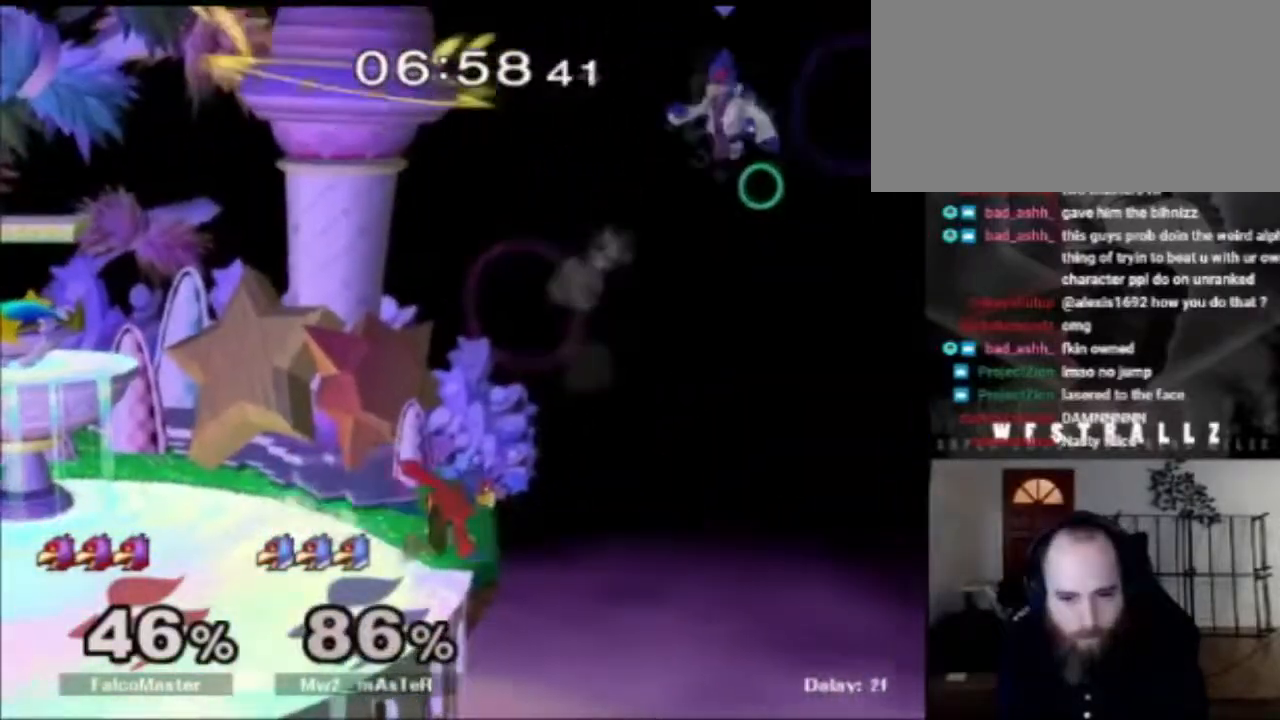
{"buttons": [], "left_stick": "left", "right_stick": "center", "events": [[234, "X", "up"], [250, "left_stick", "down"], [384, "left_stick", "left"]]}
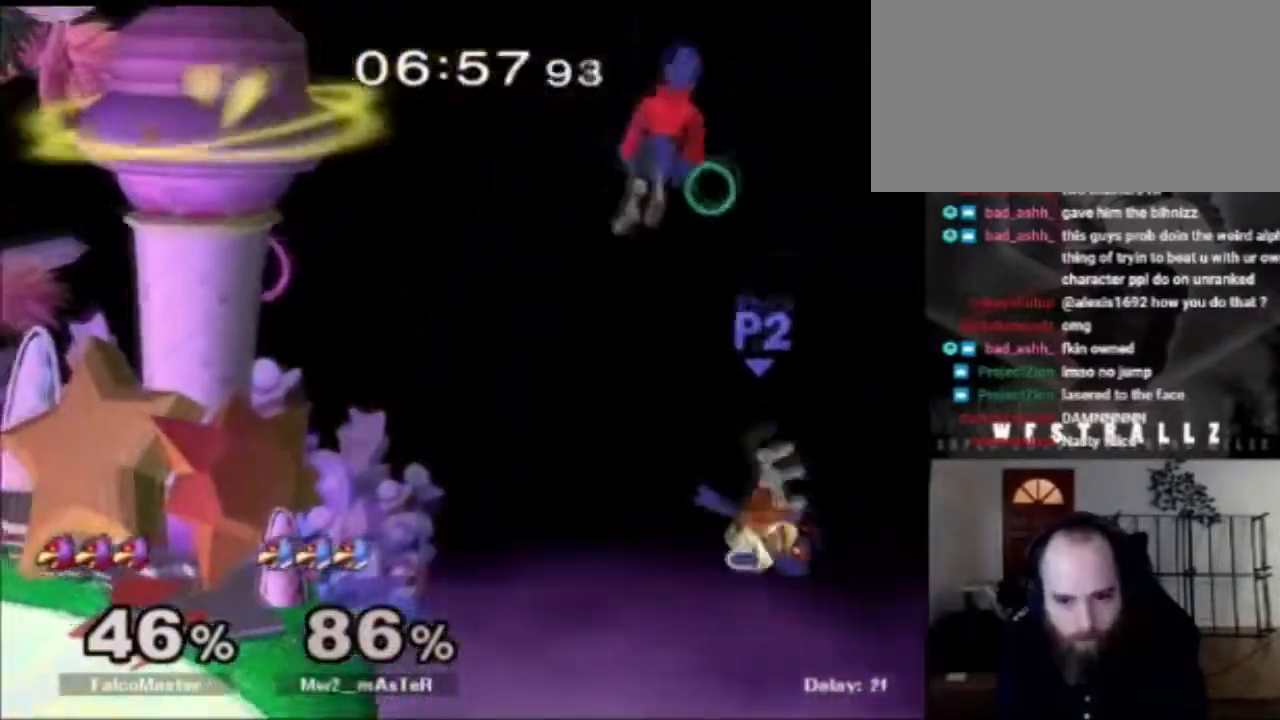
{"buttons": [], "left_stick": "left", "right_stick": "center", "events": []}
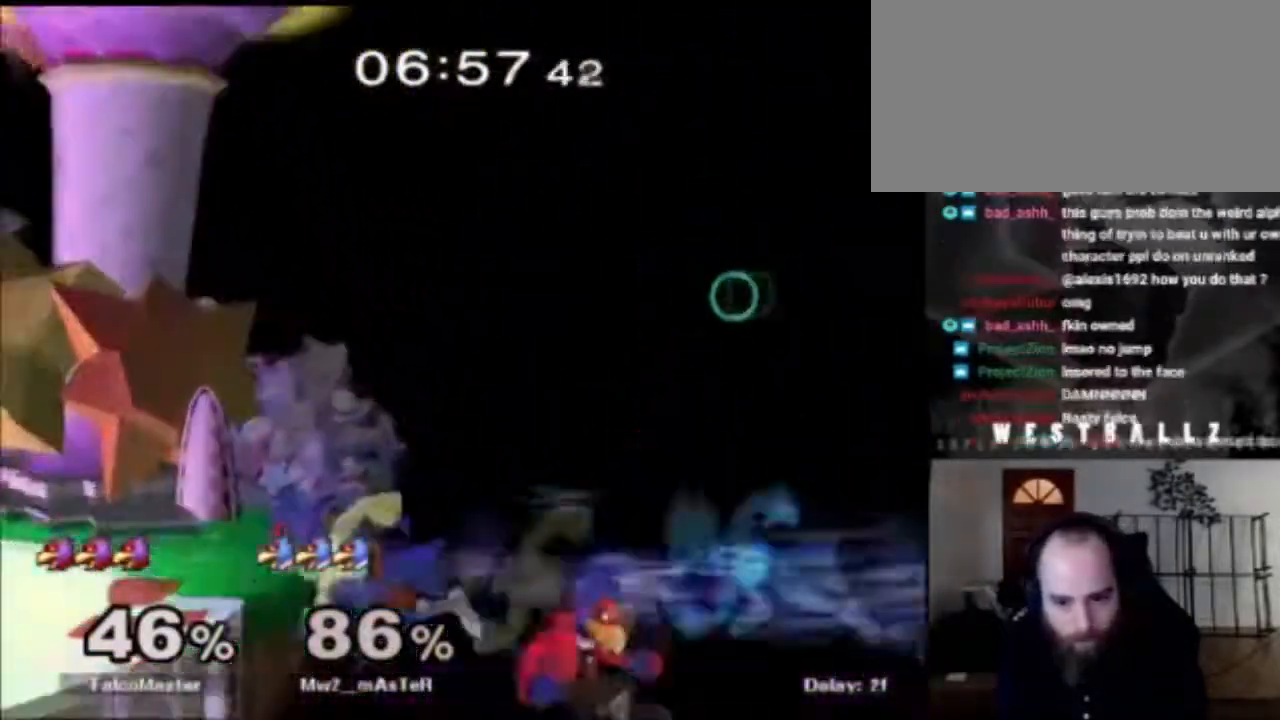
{"buttons": ["X"], "left_stick": "up-left", "right_stick": "center", "events": [[67, "X", "down"], [84, "X", "up"], [184, "left_stick", "up"], [234, "B", "down"], [301, "A", "down"], [317, "A", "up"], [351, "left_stick", "up-left"], [367, "B", "up"], [451, "X", "down"]]}
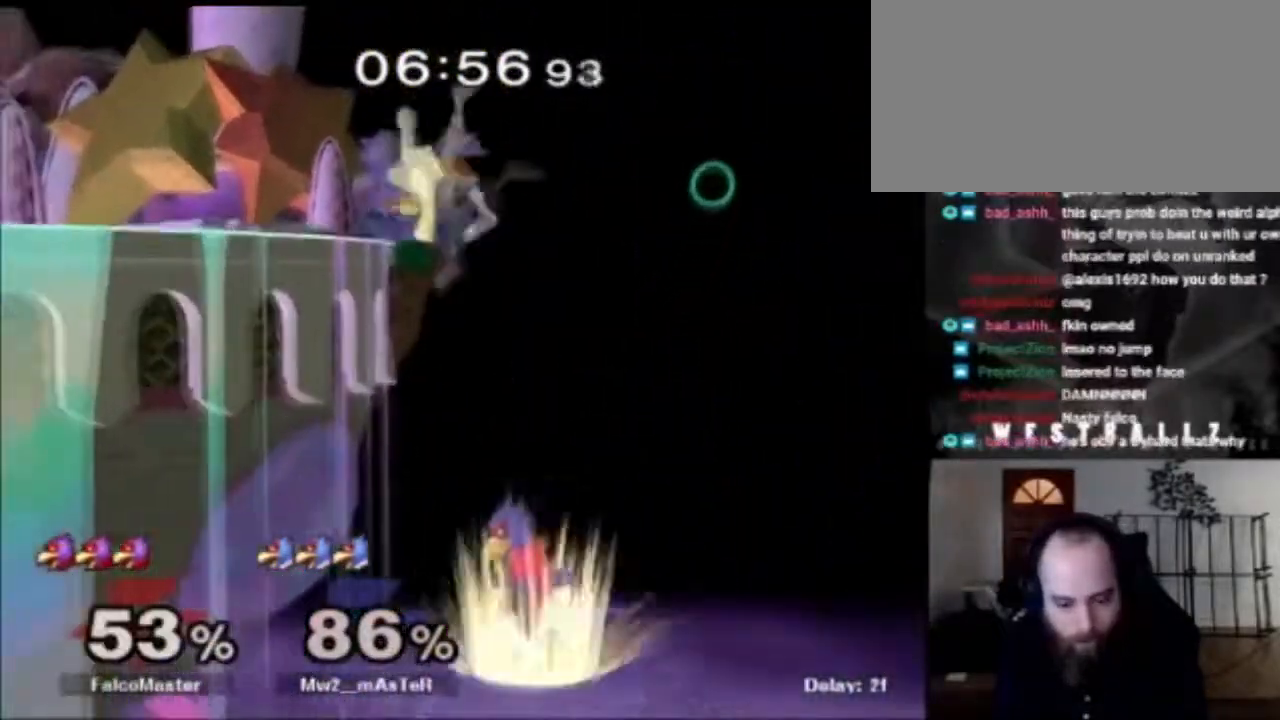
{"buttons": [], "left_stick": "up-left", "right_stick": "center", "events": [[100, "X", "up"]]}
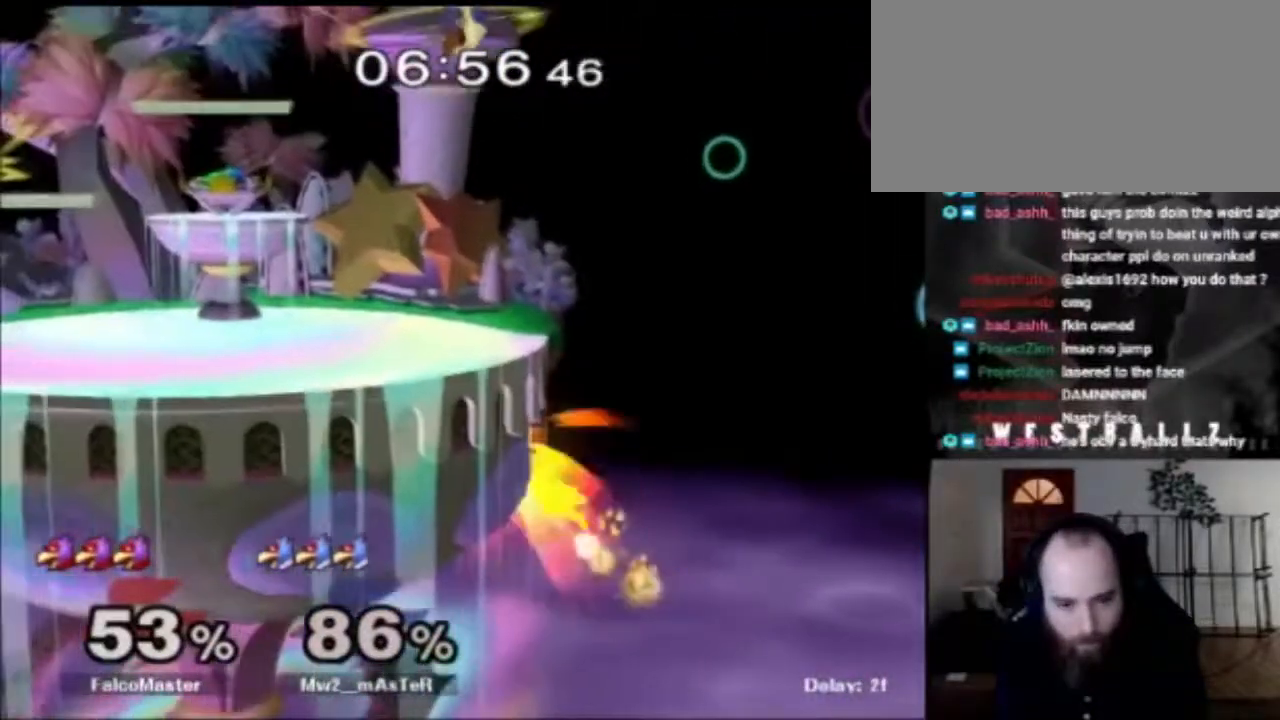
{"buttons": [], "left_stick": "center", "right_stick": "center", "events": [[167, "R1", "down"], [334, "R1", "up"], [467, "left_stick", "center"]]}
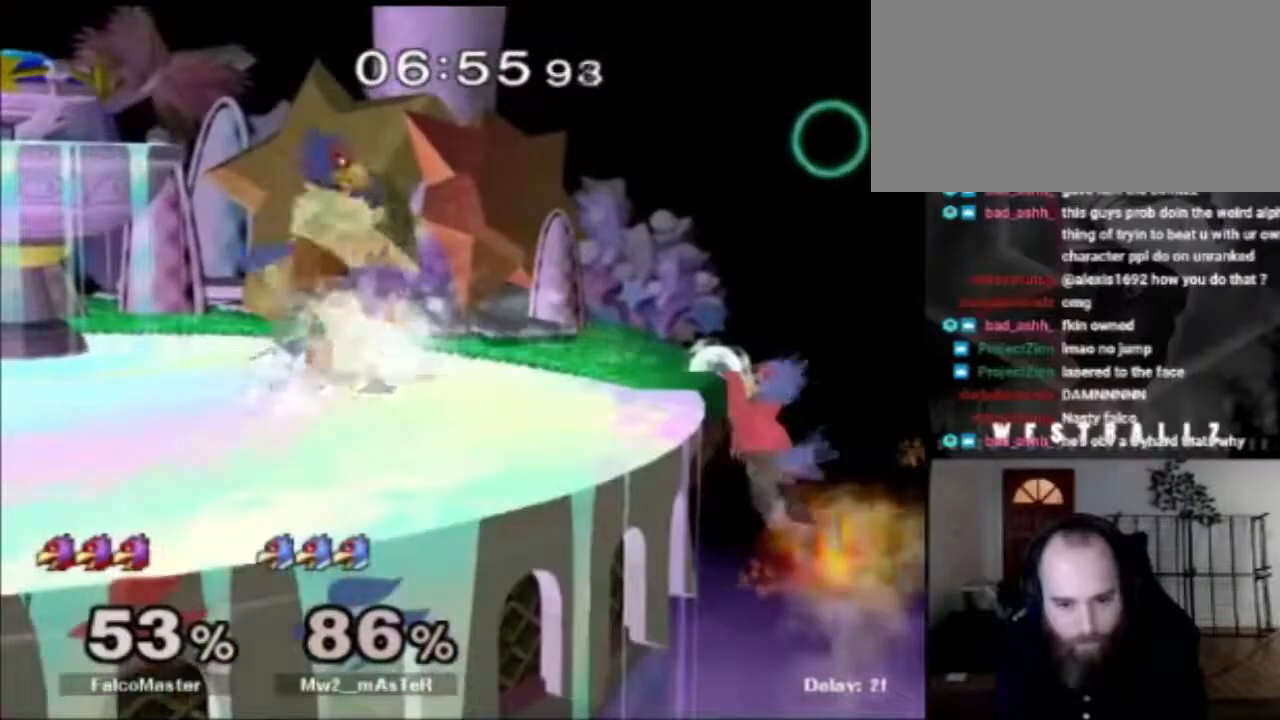
{"buttons": [], "left_stick": "right", "right_stick": "center", "events": [[117, "left_stick", "down-left"], [133, "X", "down"], [167, "left_stick", "left"], [217, "X", "up"], [400, "left_stick", "right"]]}
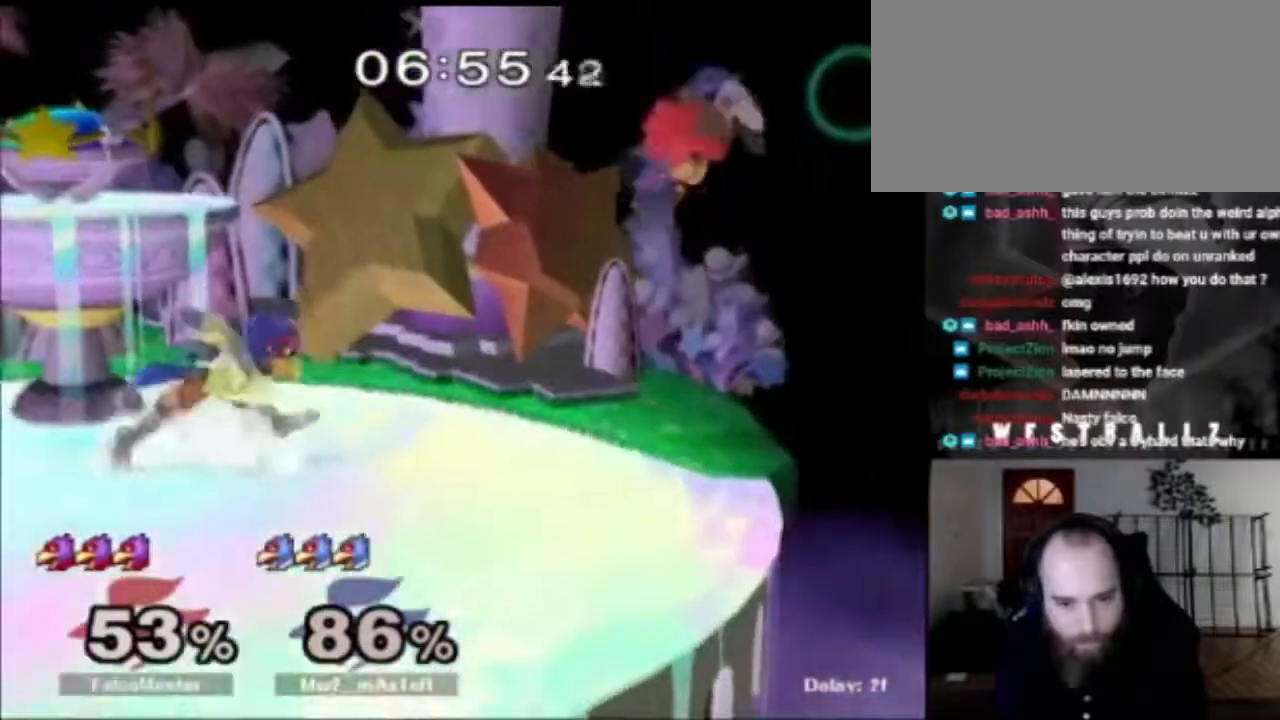
{"buttons": ["R1"], "left_stick": "center", "right_stick": "center", "events": [[67, "left_stick", "left"], [167, "left_stick", "down-right"], [250, "R1", "down"], [284, "left_stick", "left"], [484, "left_stick", "center"]]}
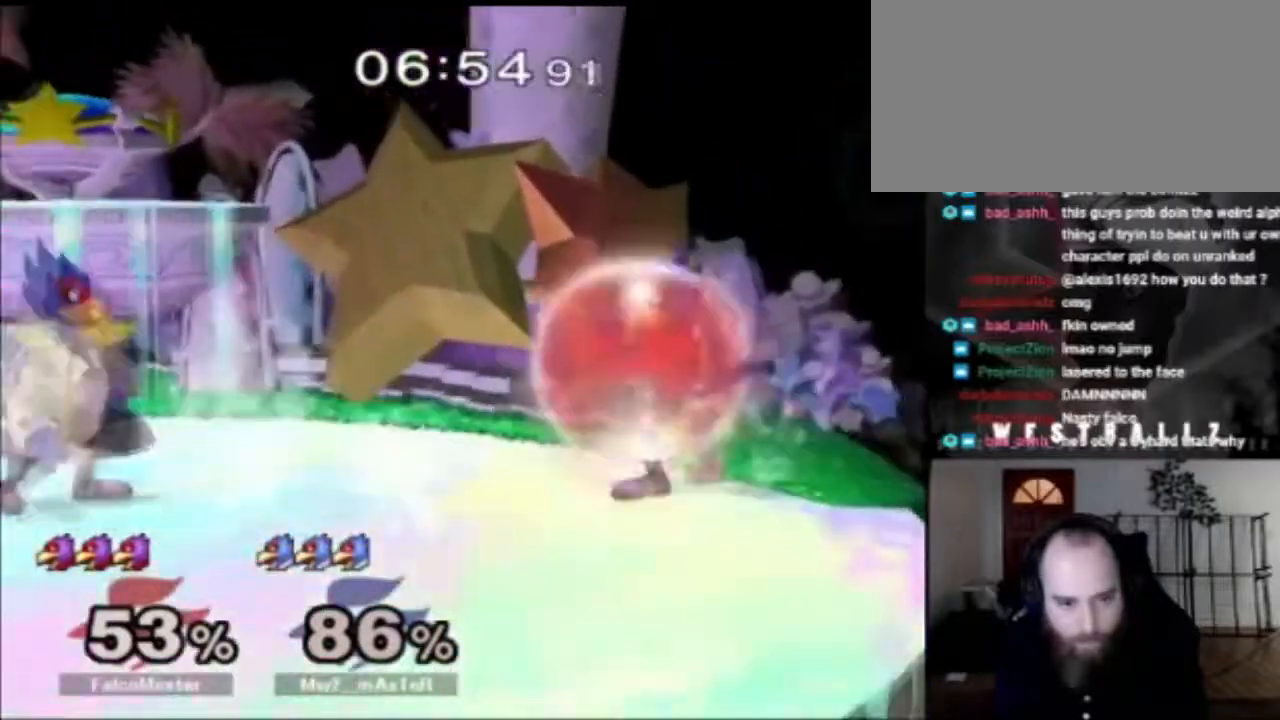
{"buttons": [], "left_stick": "left", "right_stick": "center", "events": [[183, "X", "down"], [333, "X", "up"], [383, "R1", "up"], [400, "left_stick", "left"]]}
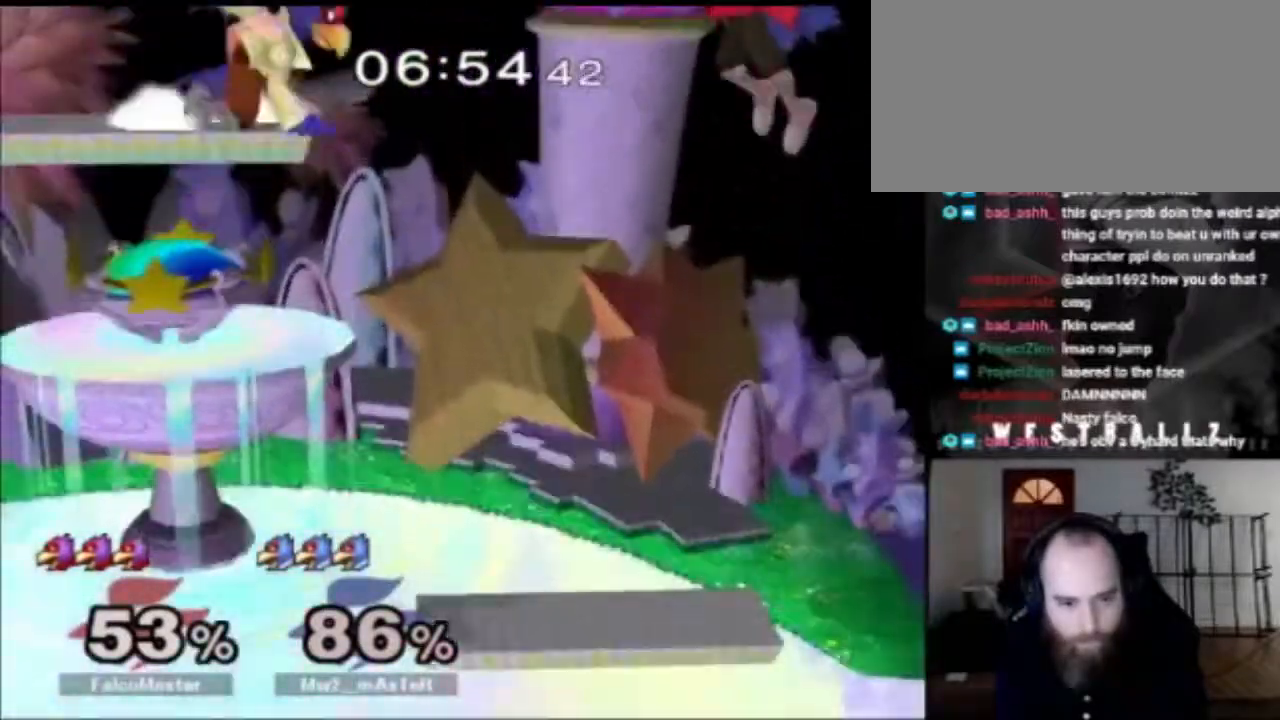
{"buttons": [], "left_stick": "left", "right_stick": "center", "events": [[117, "left_stick", "center"], [234, "A", "down"], [351, "left_stick", "left"], [367, "A", "up"]]}
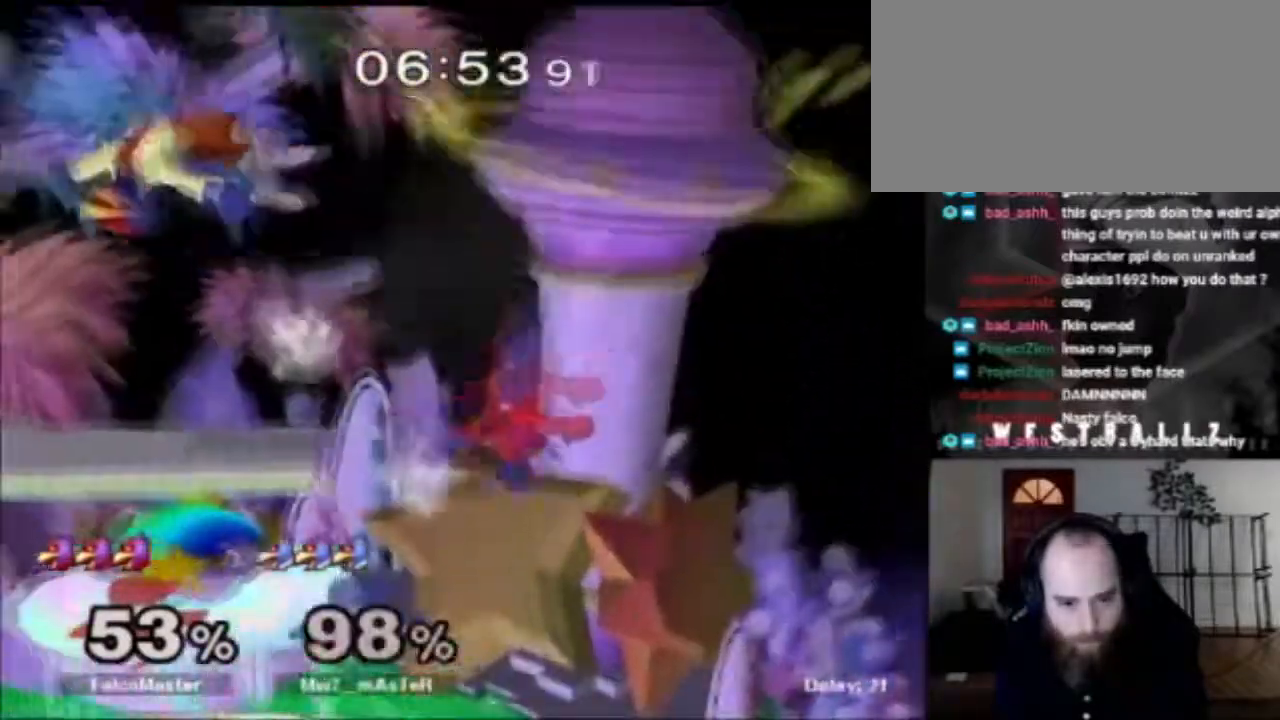
{"buttons": ["X"], "left_stick": "left", "right_stick": "center", "events": [[200, "R1", "down"], [333, "left_stick", "center"], [350, "R1", "up"], [417, "left_stick", "left"], [467, "X", "down"]]}
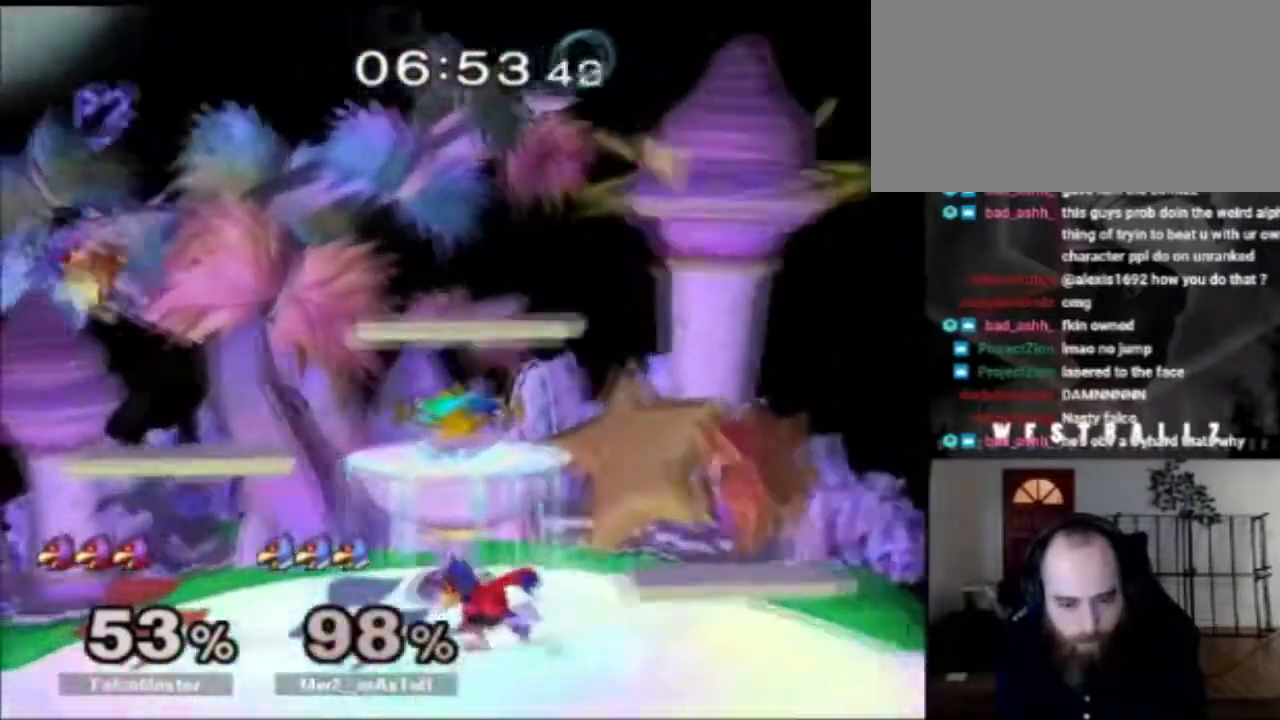
{"buttons": [], "left_stick": "left", "right_stick": "center", "events": [[34, "X", "up"], [67, "B", "down"], [84, "left_stick", "center"], [217, "left_stick", "down"], [234, "B", "up"], [317, "left_stick", "left"]]}
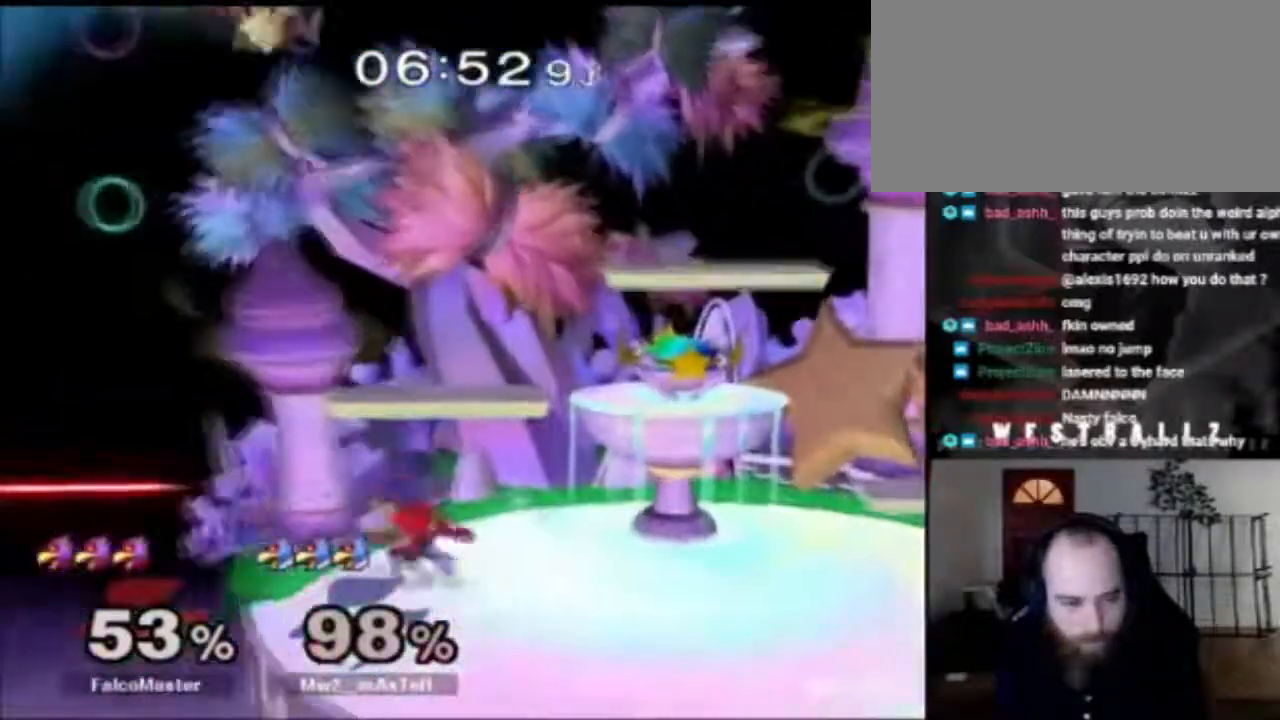
{"buttons": ["A"], "left_stick": "up", "right_stick": "center", "events": [[16, "A", "down"], [117, "A", "up"], [133, "left_stick", "center"], [467, "left_stick", "up"], [484, "A", "down"]]}